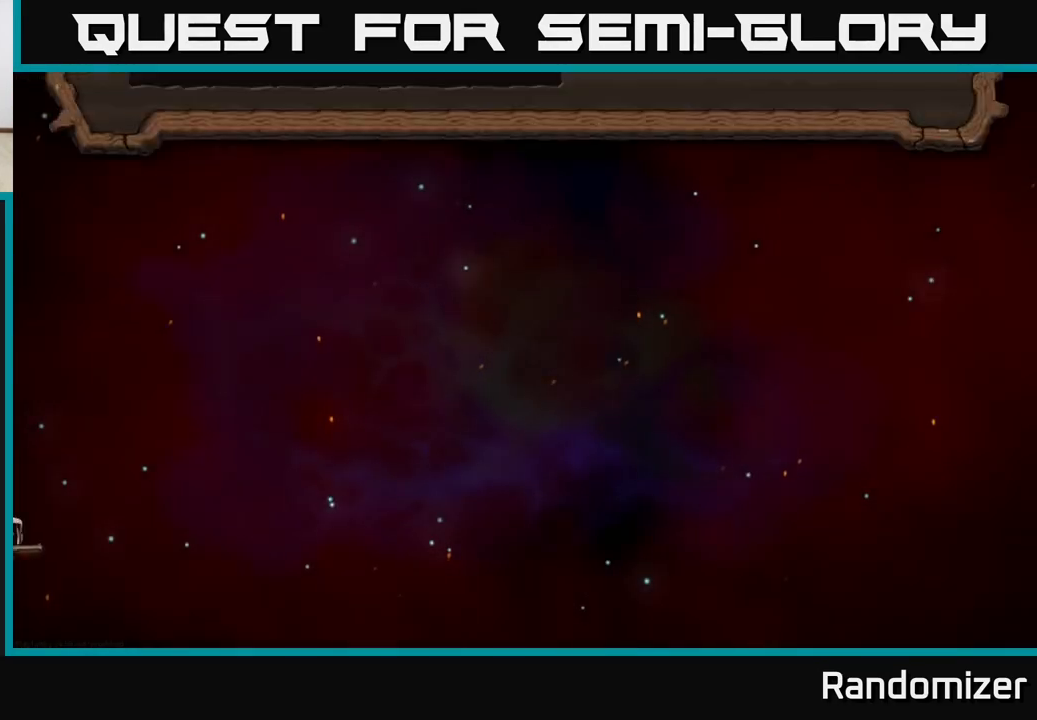
Gameplay with a controller (Xbox layout); each line is a JSON object with the inputs held at the frame after it. "events" lists button and stick changes between this image and that frame as [ms after this image, input, new state], when the widget could be followed in between.
{"buttons": [], "left_stick": "center", "right_stick": "center", "events": []}
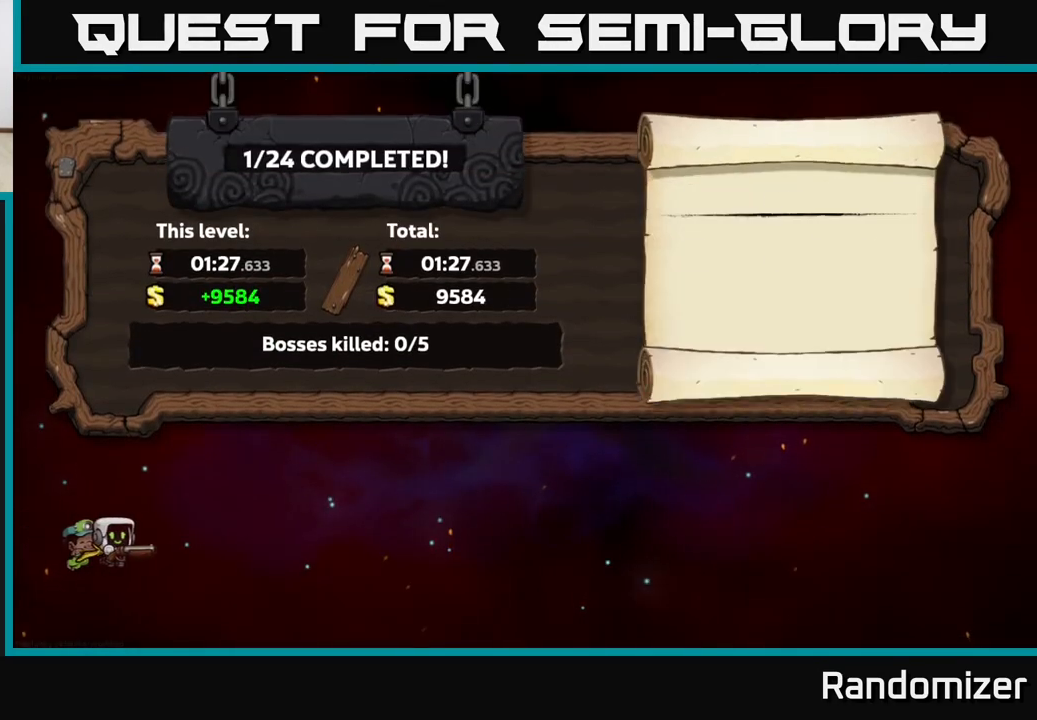
{"buttons": [], "left_stick": "center", "right_stick": "center", "events": []}
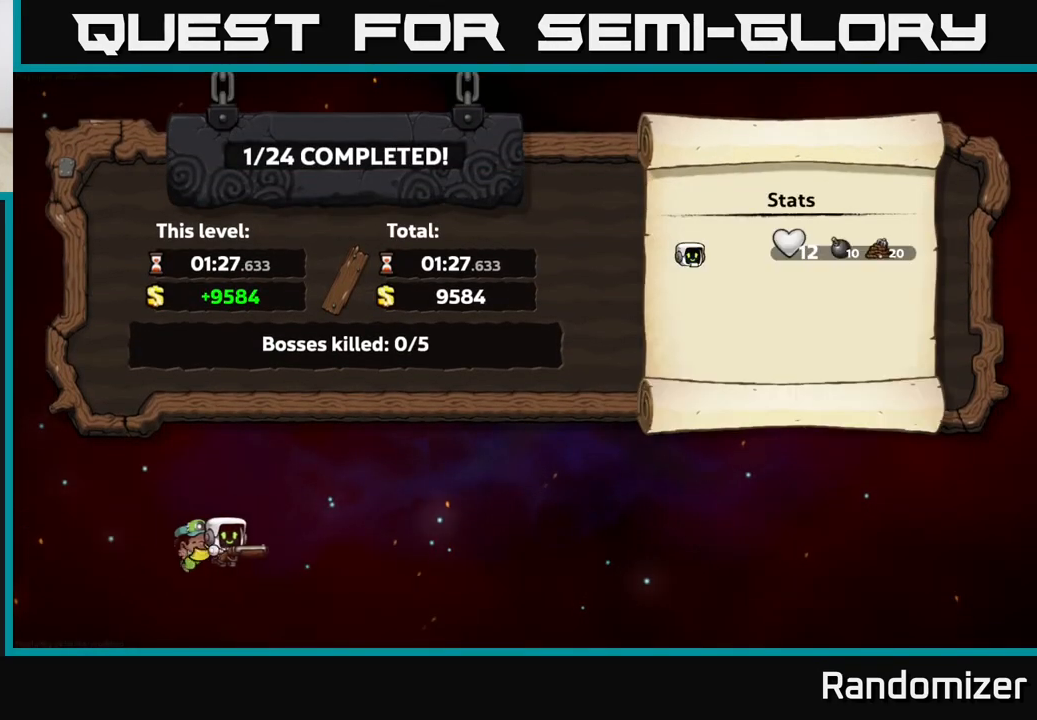
{"buttons": [], "left_stick": "center", "right_stick": "center", "events": [[450, "A", "down"], [483, "A", "up"]]}
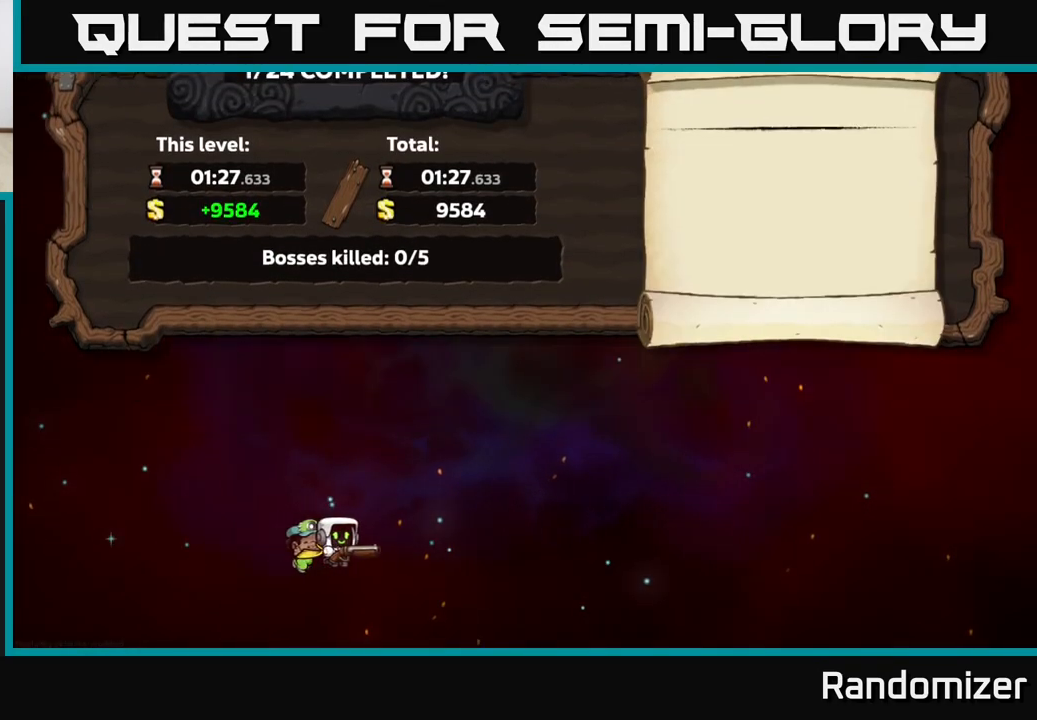
{"buttons": [], "left_stick": "center", "right_stick": "center", "events": []}
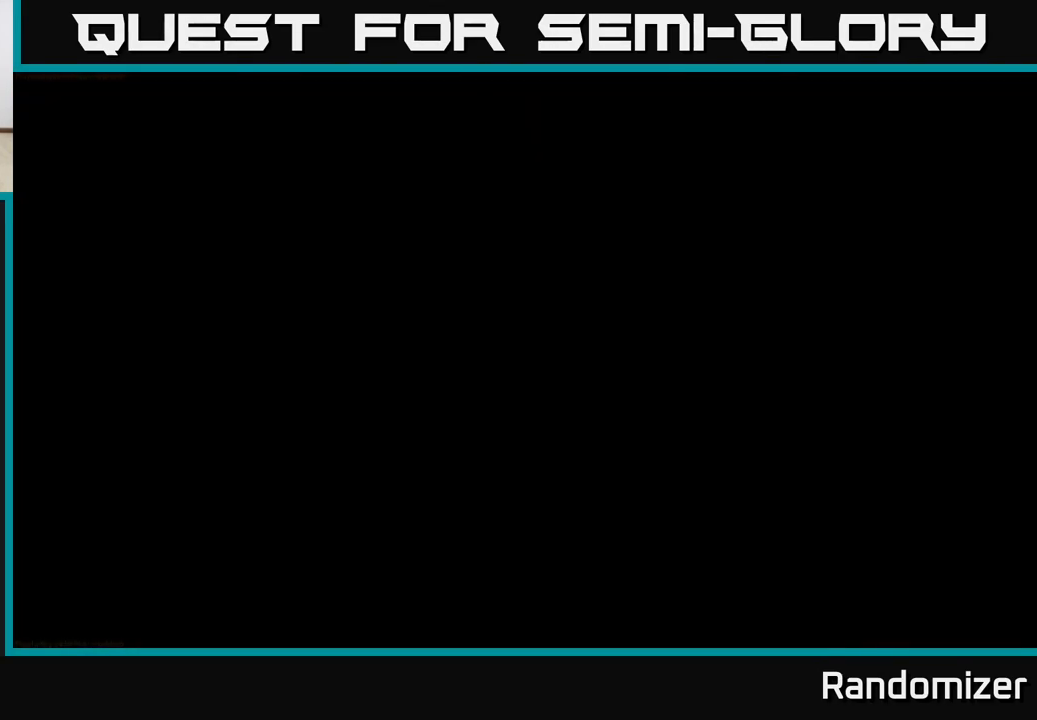
{"buttons": [], "left_stick": "center", "right_stick": "center", "events": []}
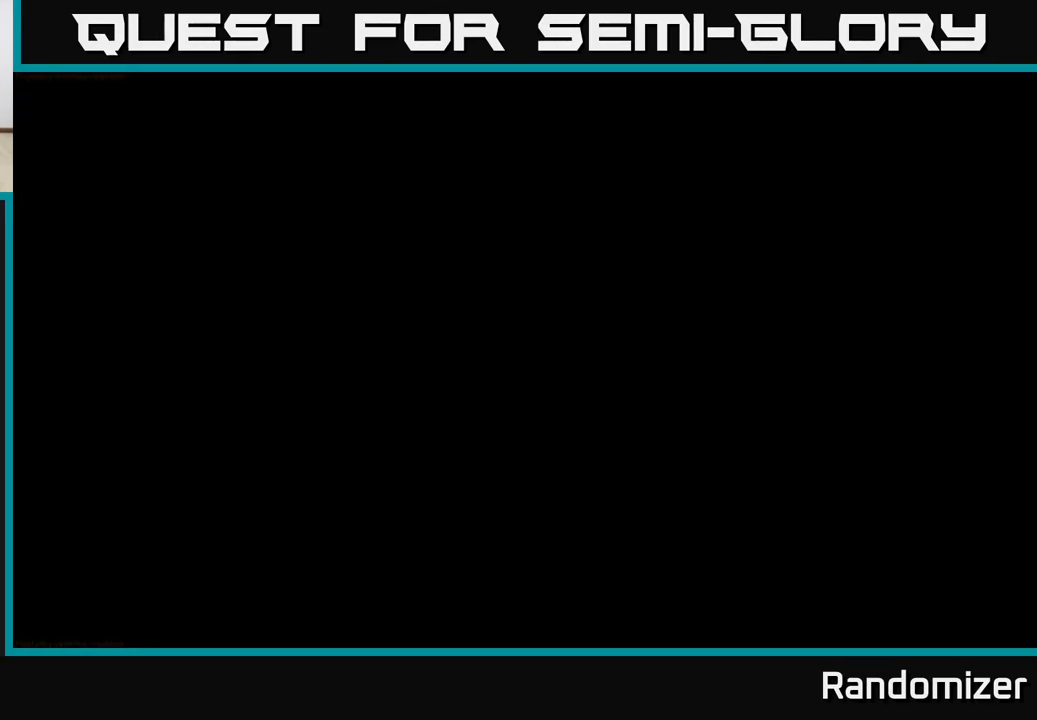
{"buttons": [], "left_stick": "center", "right_stick": "center", "events": []}
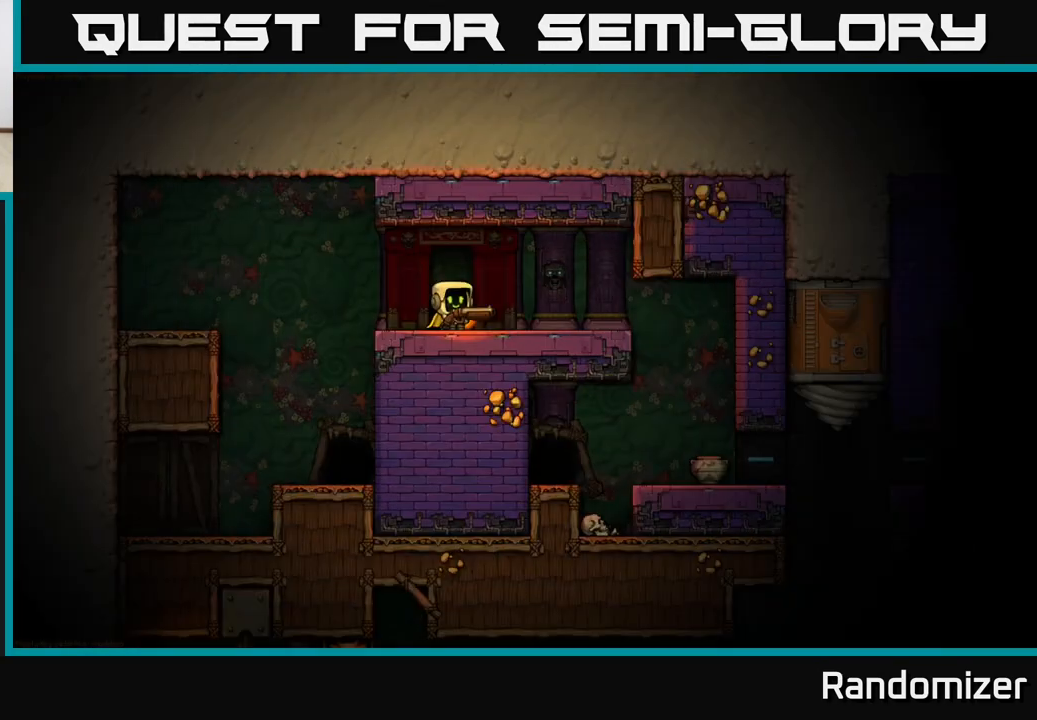
{"buttons": [], "left_stick": "center", "right_stick": "center", "events": []}
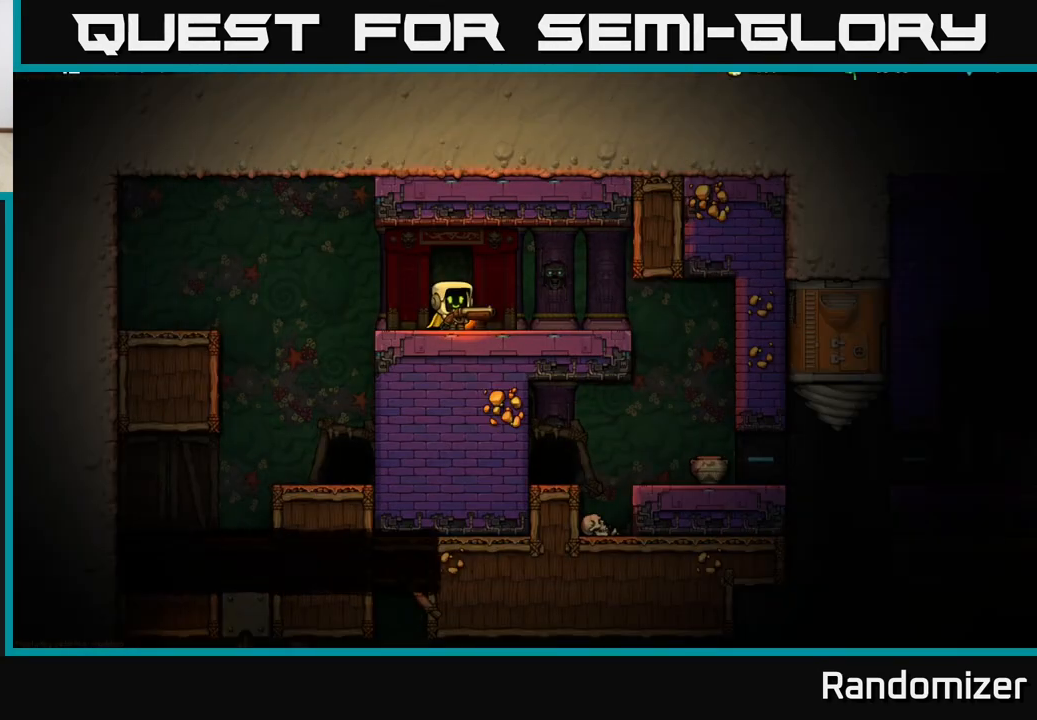
{"buttons": [], "left_stick": "center", "right_stick": "center", "events": [[17, "left_stick", "right"], [233, "left_stick", "center"]]}
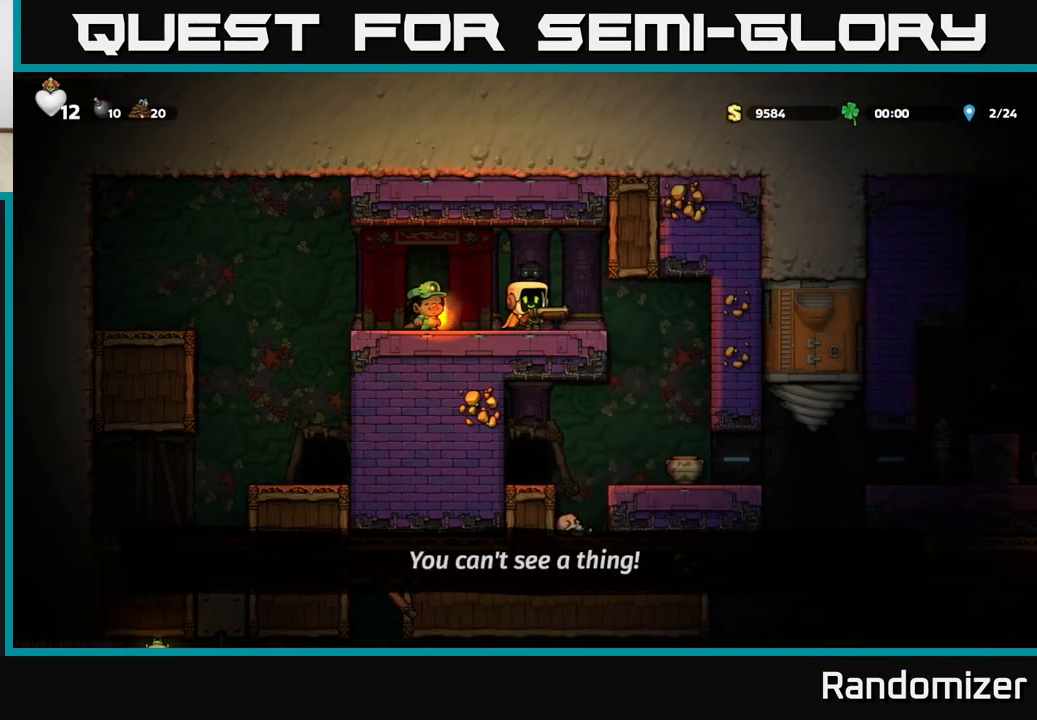
{"buttons": [], "left_stick": "center", "right_stick": "center", "events": []}
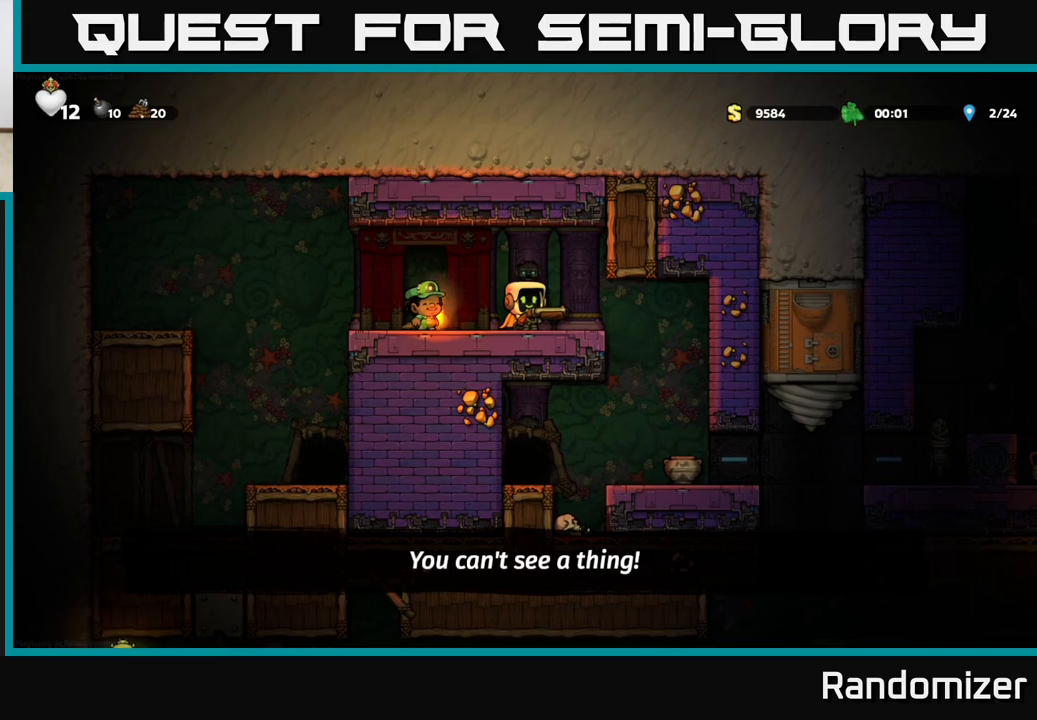
{"buttons": [], "left_stick": "left", "right_stick": "center", "events": [[450, "left_stick", "left"]]}
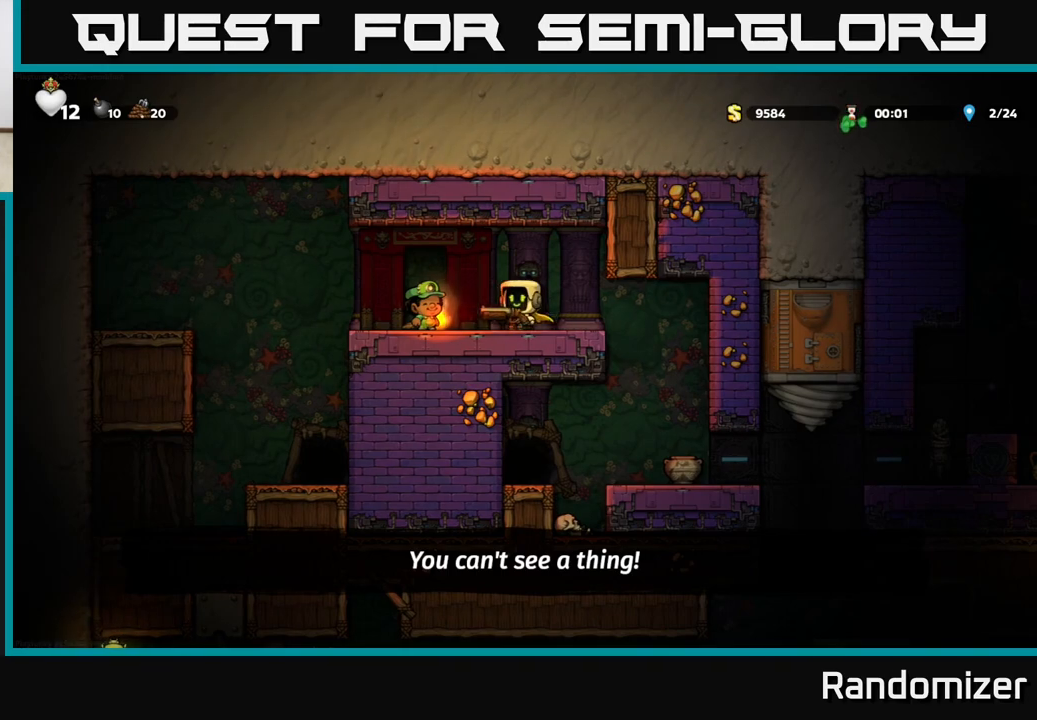
{"buttons": ["A"], "left_stick": "center", "right_stick": "center", "events": [[400, "A", "down"], [467, "left_stick", "center"]]}
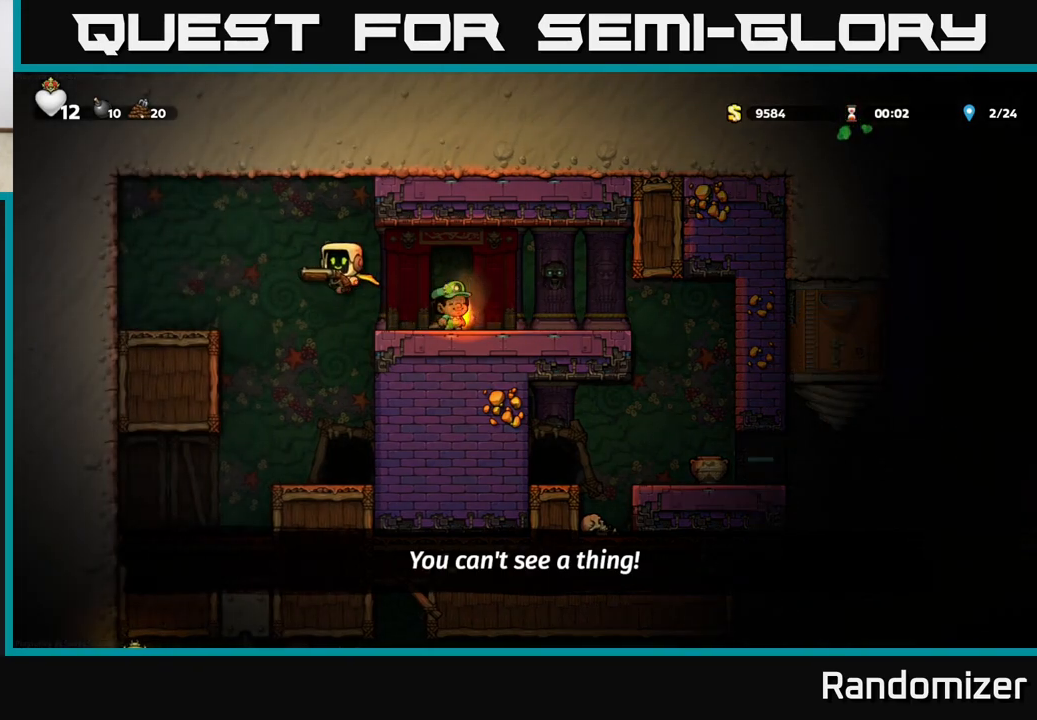
{"buttons": ["A"], "left_stick": "right", "right_stick": "center", "events": [[100, "A", "up"], [167, "left_stick", "left"], [317, "left_stick", "center"], [333, "A", "down"], [417, "left_stick", "right"]]}
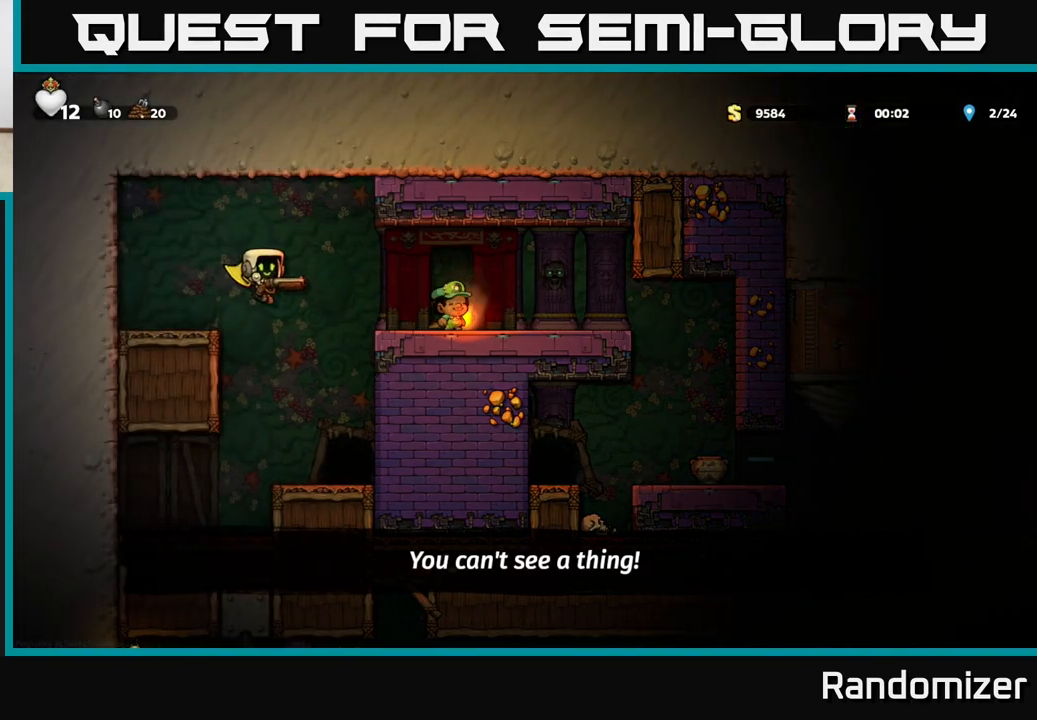
{"buttons": [], "left_stick": "right", "right_stick": "center", "events": [[217, "A", "up"]]}
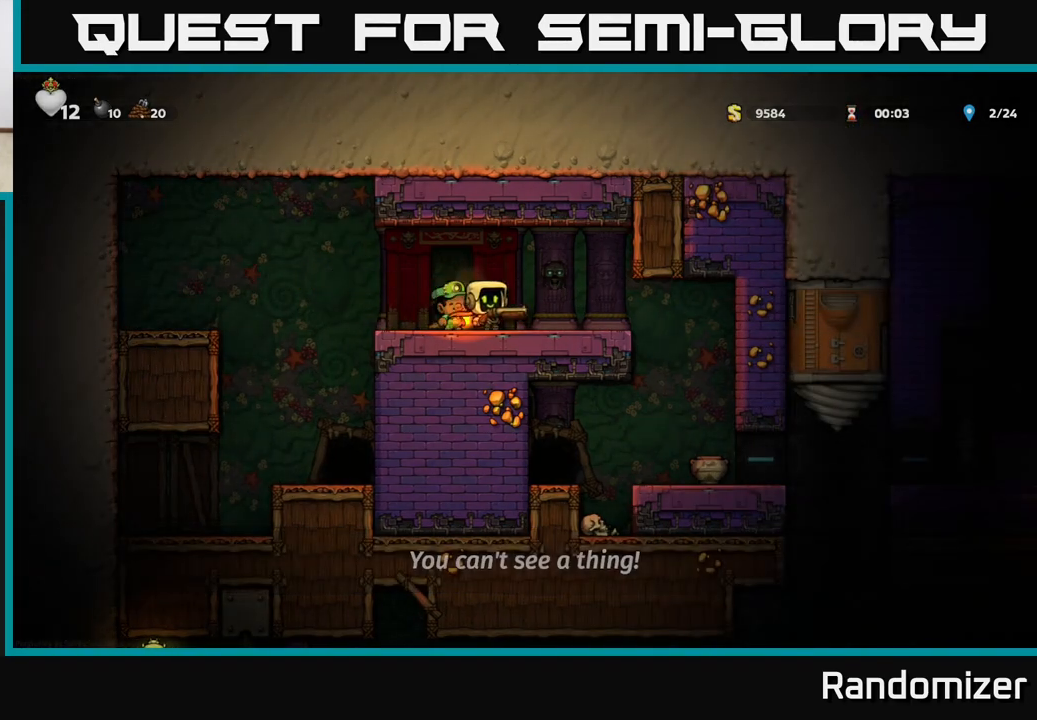
{"buttons": [], "left_stick": "right", "right_stick": "center", "events": []}
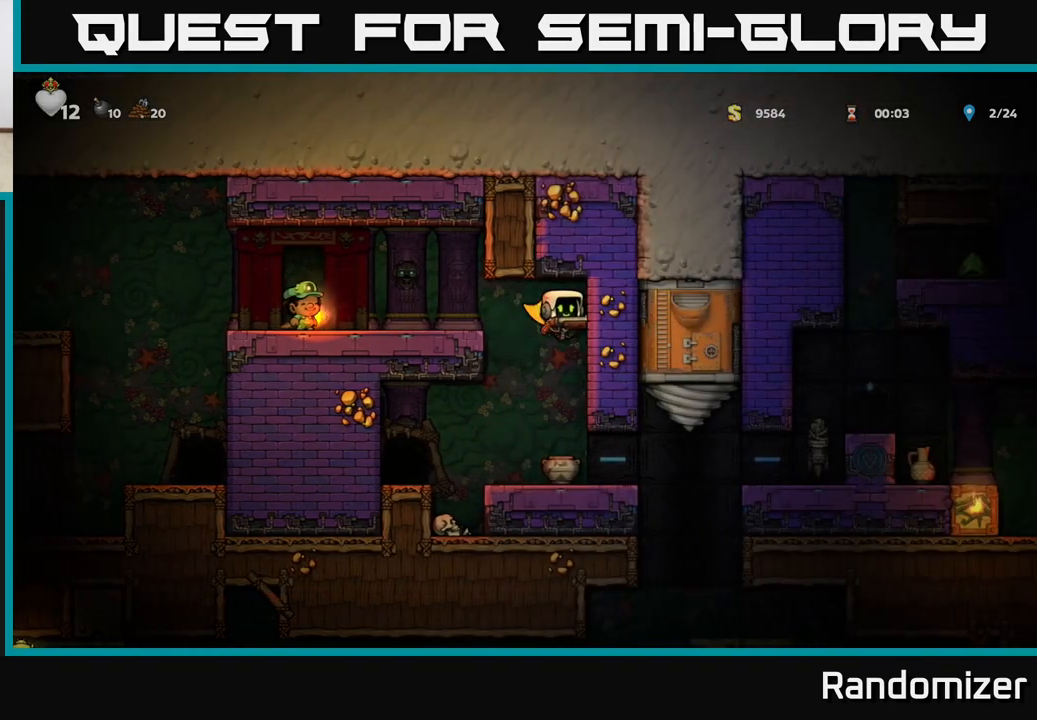
{"buttons": ["A"], "left_stick": "left", "right_stick": "center", "events": [[17, "A", "down"], [233, "left_stick", "left"]]}
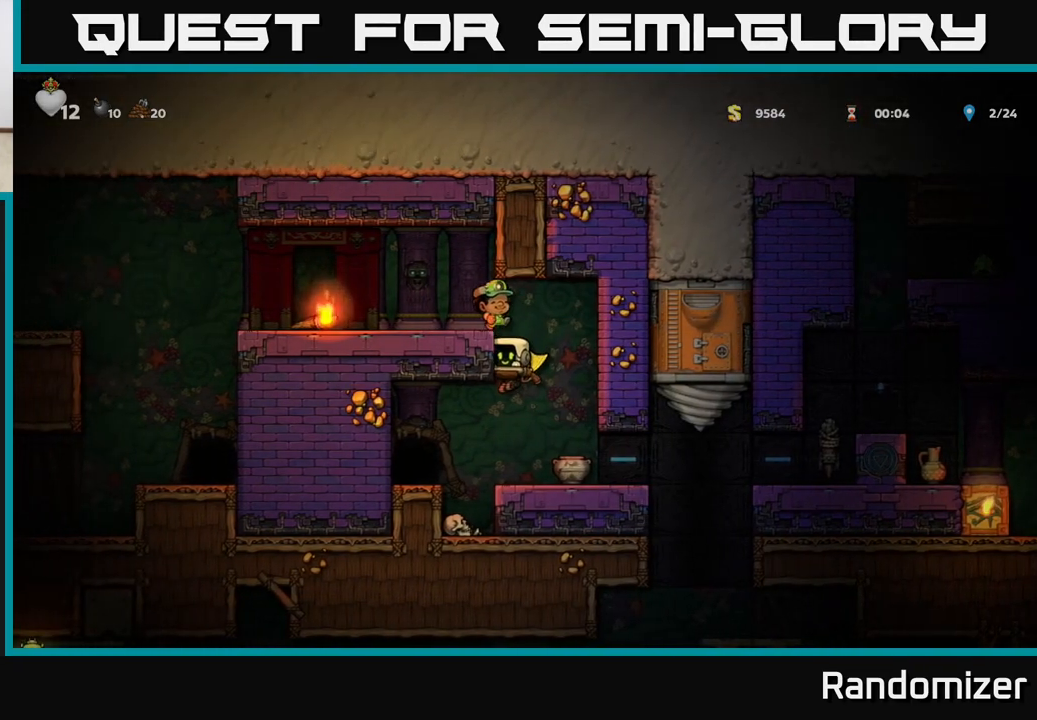
{"buttons": [], "left_stick": "center", "right_stick": "center", "events": [[150, "left_stick", "center"], [250, "left_stick", "right"], [400, "left_stick", "center"], [433, "A", "up"]]}
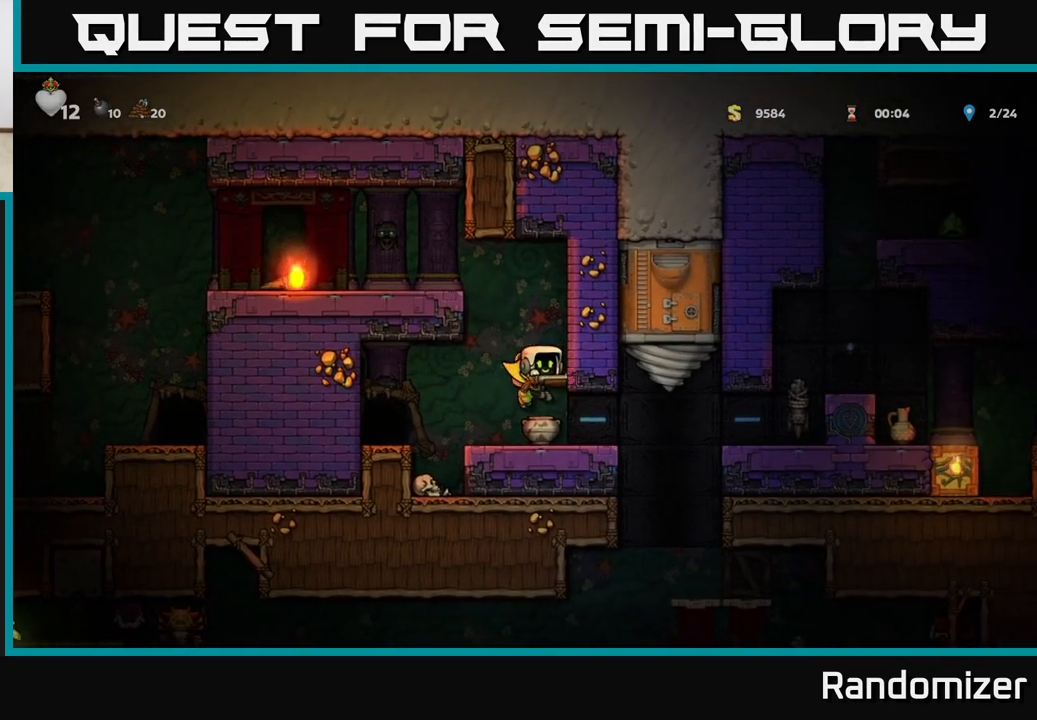
{"buttons": [], "left_stick": "center", "right_stick": "center", "events": [[250, "left_stick", "left"], [383, "left_stick", "center"]]}
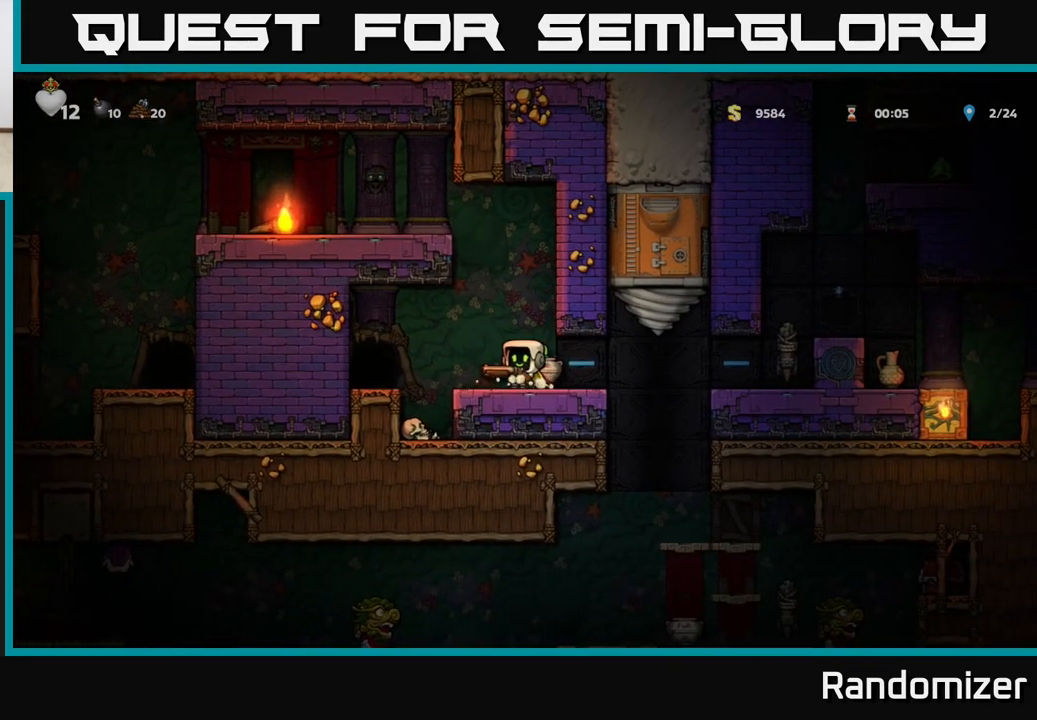
{"buttons": [], "left_stick": "center", "right_stick": "center", "events": [[117, "left_stick", "left"], [250, "A", "down"], [267, "left_stick", "up"], [433, "A", "up"], [483, "left_stick", "center"]]}
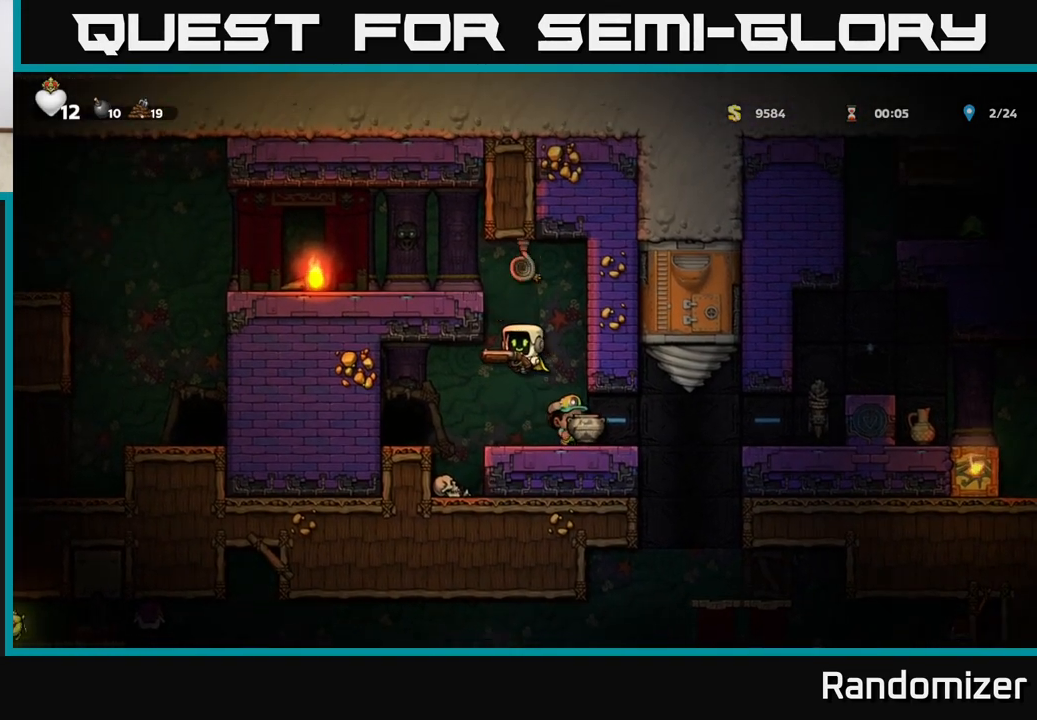
{"buttons": [], "left_stick": "up", "right_stick": "center", "events": [[250, "left_stick", "up"], [300, "A", "down"], [500, "A", "up"]]}
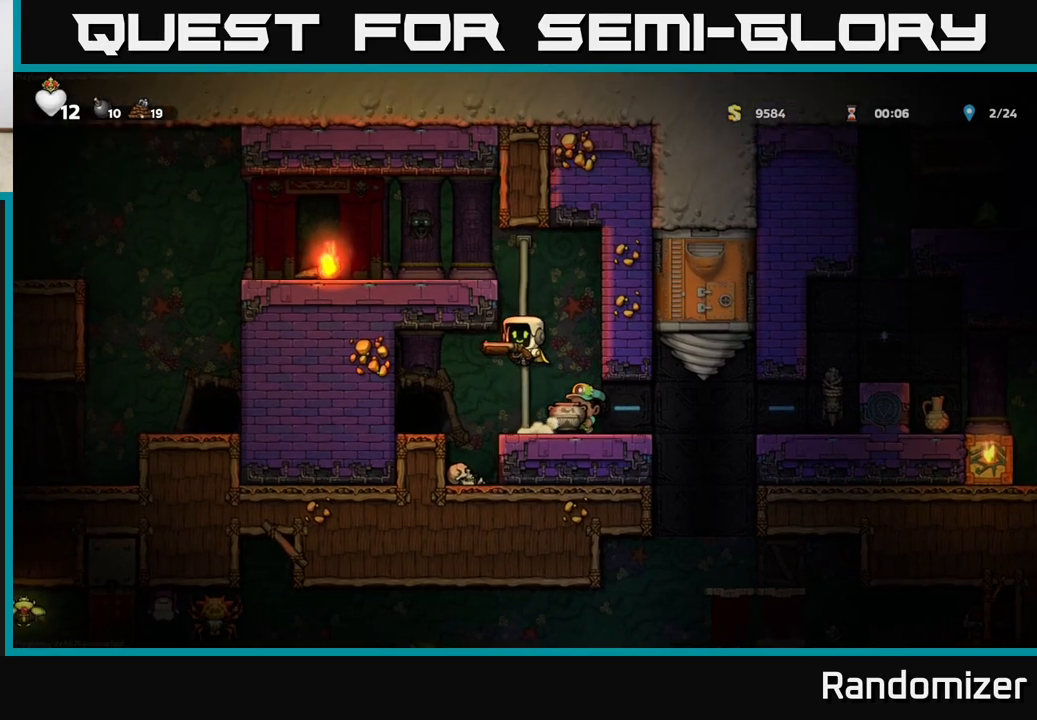
{"buttons": [], "left_stick": "left", "right_stick": "center", "events": [[283, "A", "down"], [350, "left_stick", "left"], [483, "A", "up"]]}
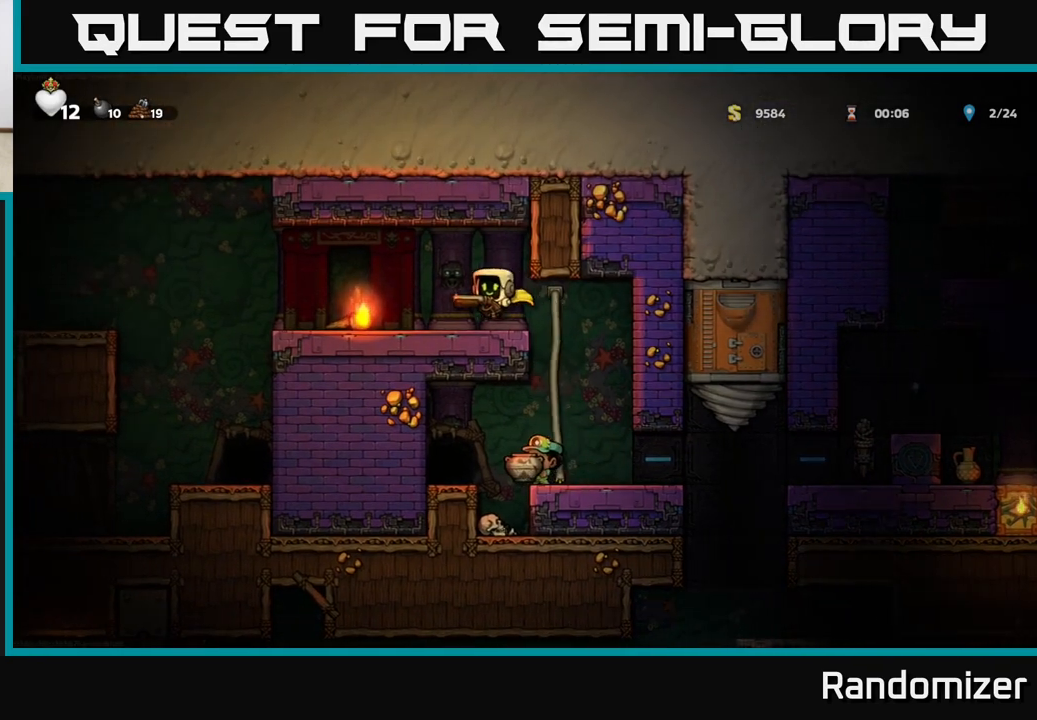
{"buttons": [], "left_stick": "center", "right_stick": "center", "events": [[350, "left_stick", "center"]]}
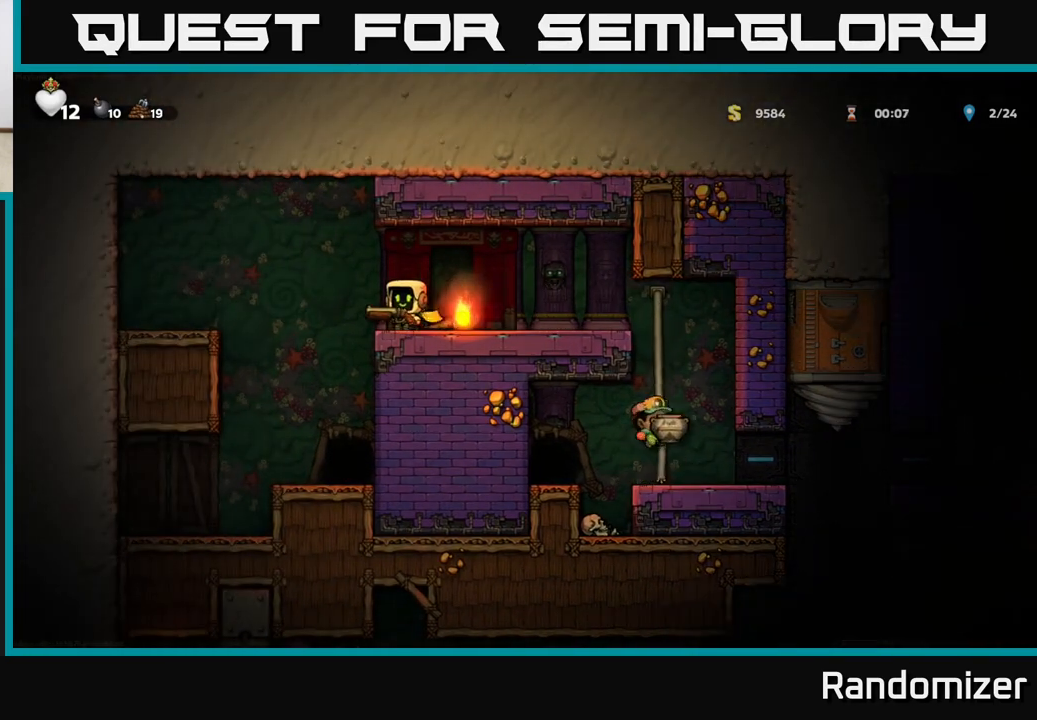
{"buttons": [], "left_stick": "center", "right_stick": "center", "events": []}
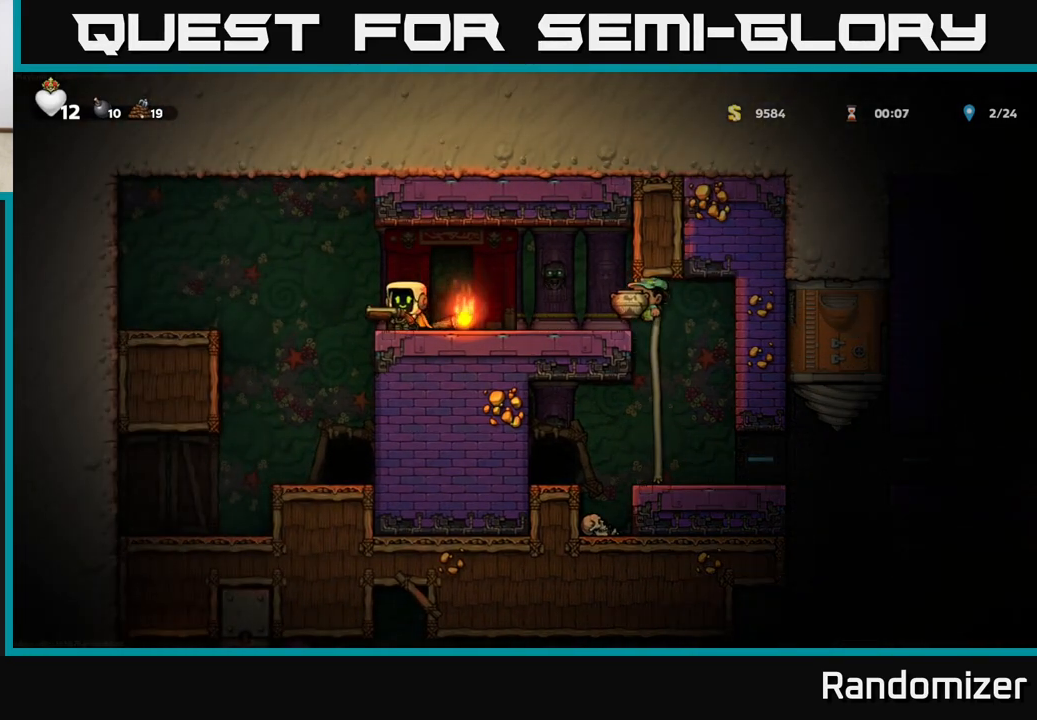
{"buttons": [], "left_stick": "center", "right_stick": "center", "events": []}
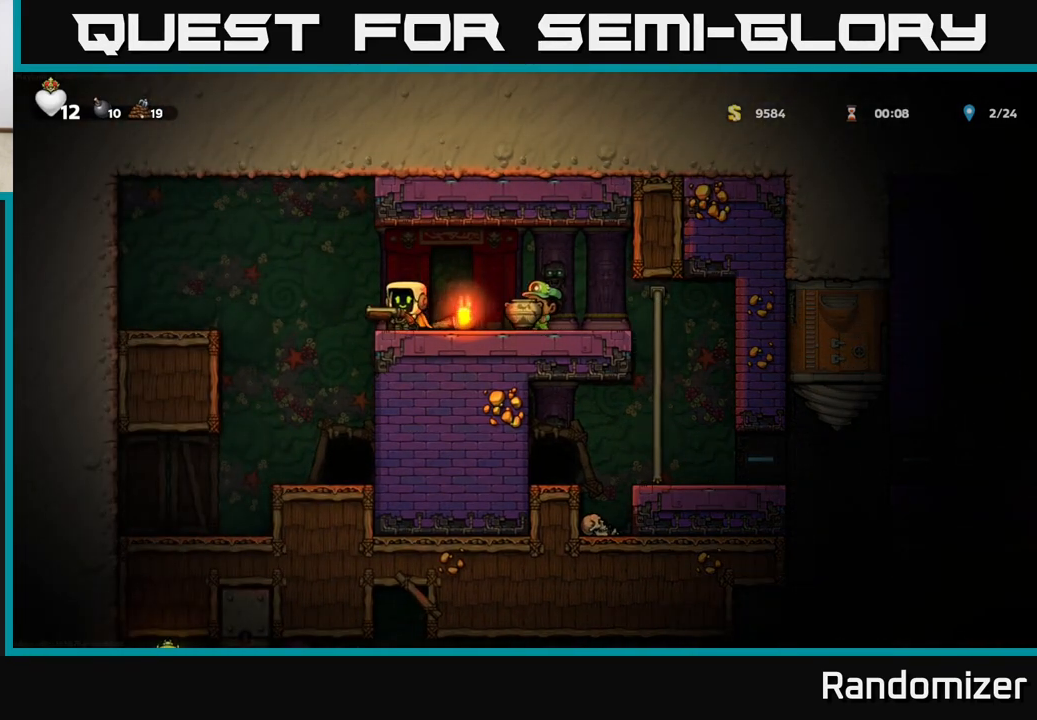
{"buttons": [], "left_stick": "right", "right_stick": "center", "events": [[233, "left_stick", "down"], [367, "X", "down"], [483, "X", "up"], [500, "left_stick", "right"]]}
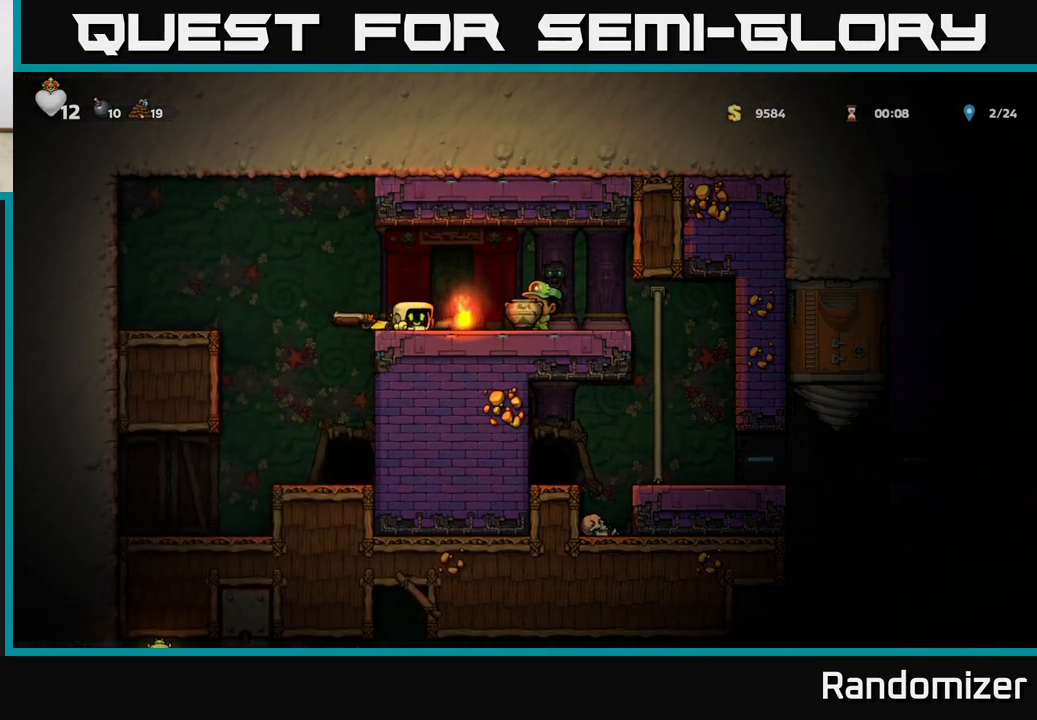
{"buttons": [], "left_stick": "center", "right_stick": "center", "events": [[350, "left_stick", "down"], [383, "X", "down"], [500, "X", "up"], [500, "left_stick", "center"]]}
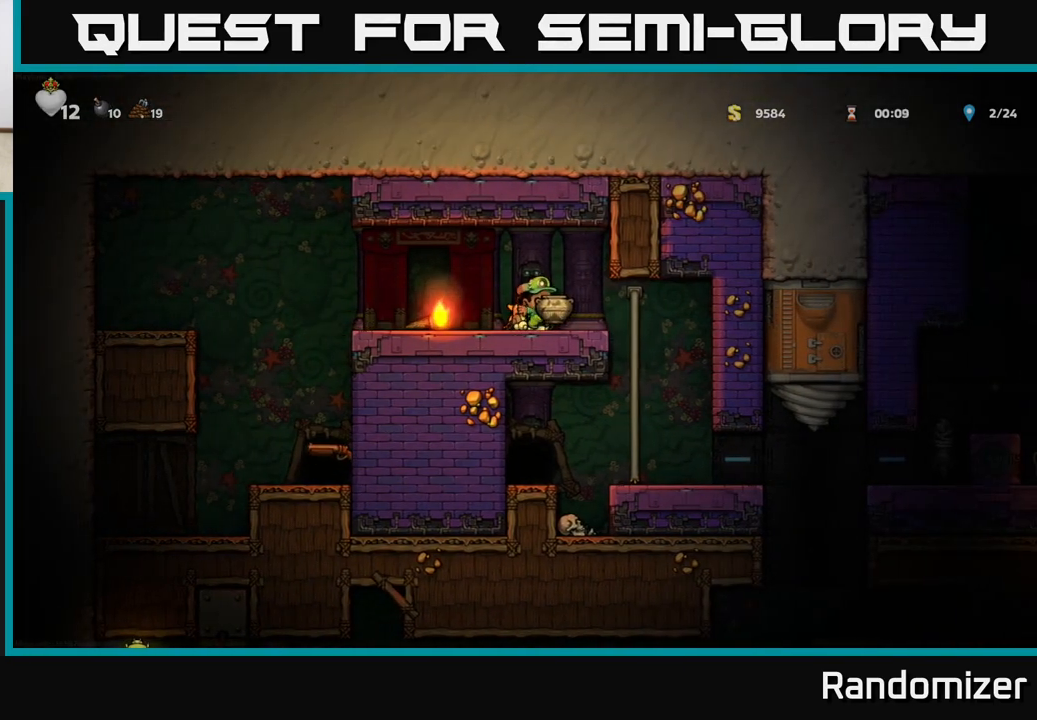
{"buttons": ["X"], "left_stick": "down", "right_stick": "center", "events": [[117, "left_stick", "left"], [300, "left_stick", "center"], [417, "left_stick", "down"], [483, "X", "down"]]}
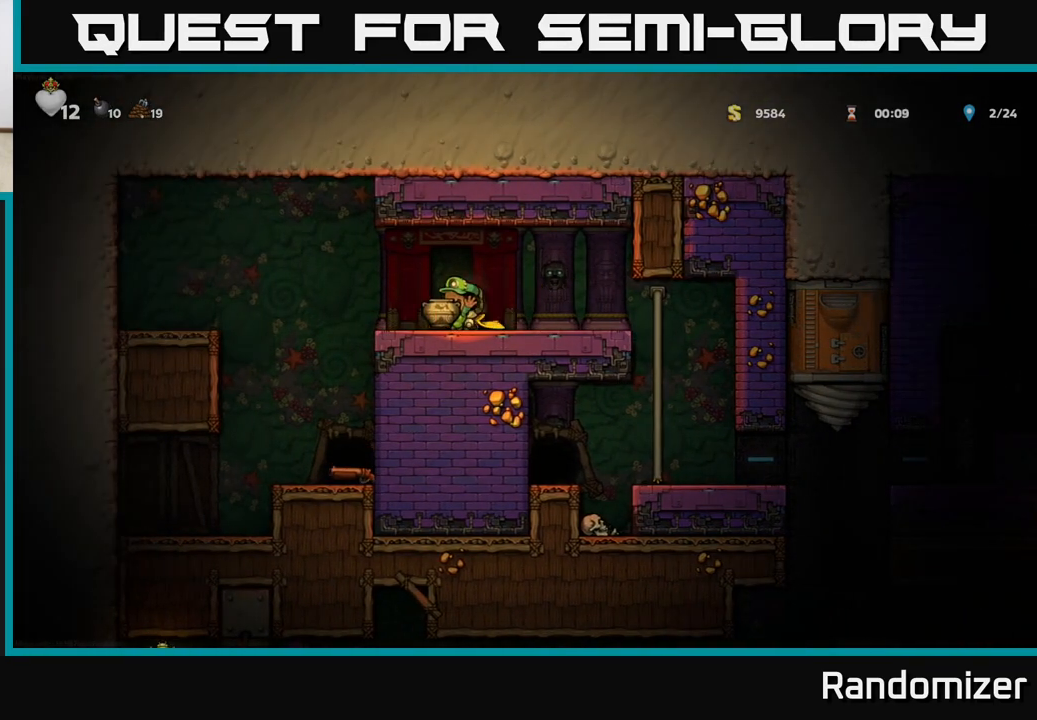
{"buttons": [], "left_stick": "center", "right_stick": "center", "events": [[83, "X", "up"], [200, "left_stick", "center"], [267, "left_stick", "right"], [417, "left_stick", "center"]]}
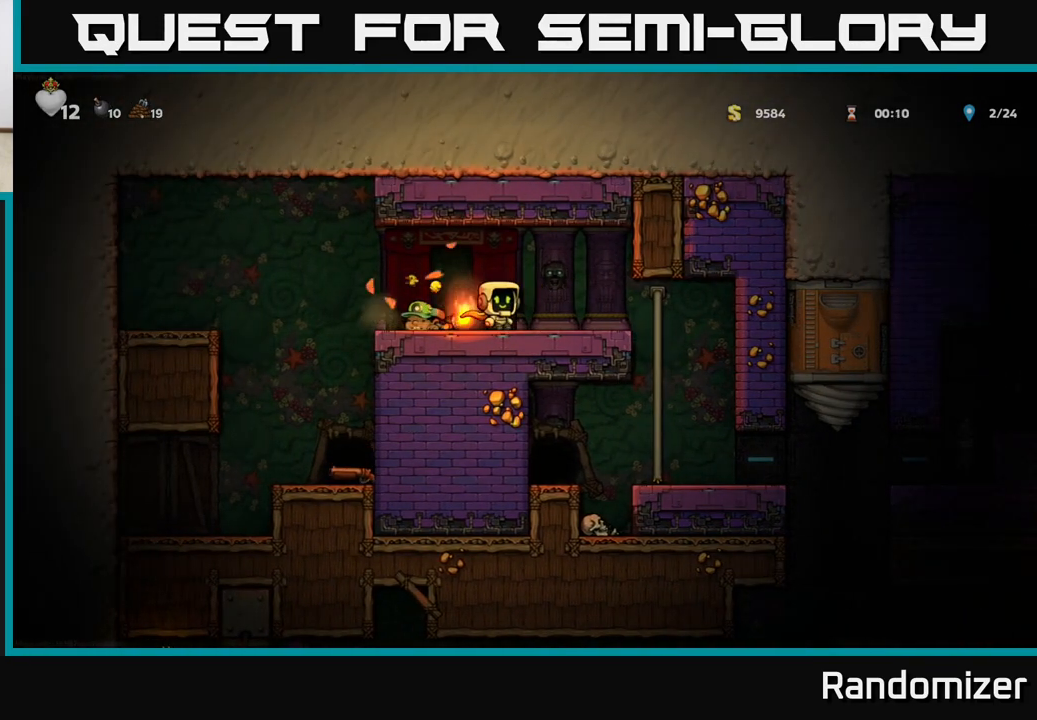
{"buttons": [], "left_stick": "right", "right_stick": "center", "events": [[367, "left_stick", "right"]]}
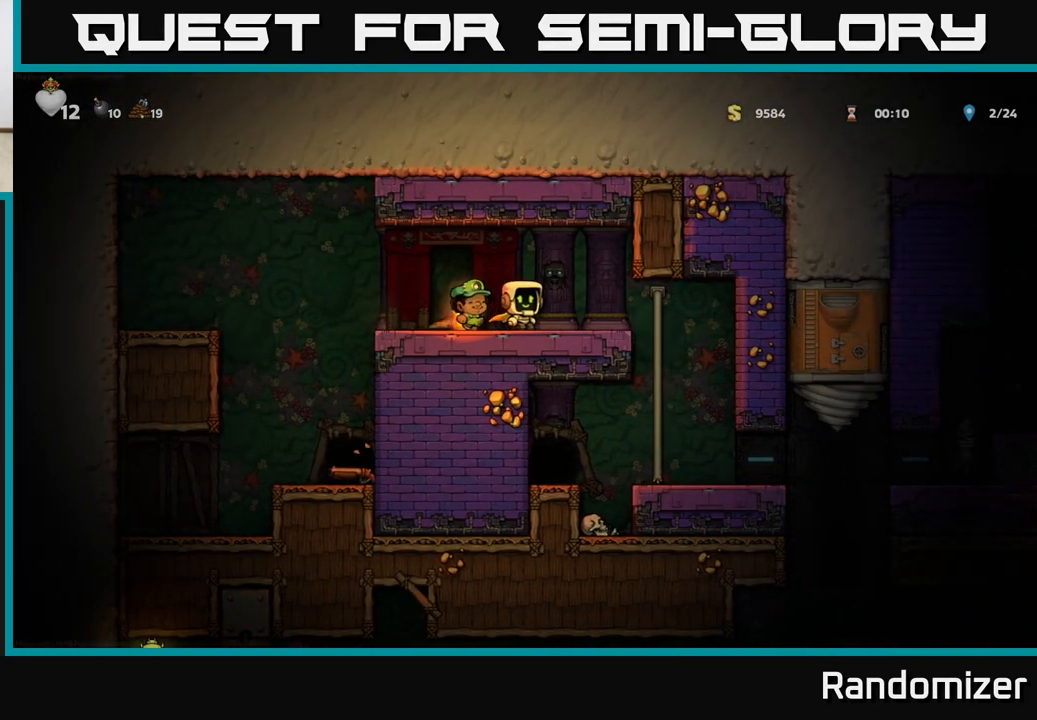
{"buttons": [], "left_stick": "down", "right_stick": "center", "events": [[17, "left_stick", "center"], [67, "left_stick", "left"], [200, "left_stick", "center"], [400, "left_stick", "down-right"], [467, "left_stick", "down"]]}
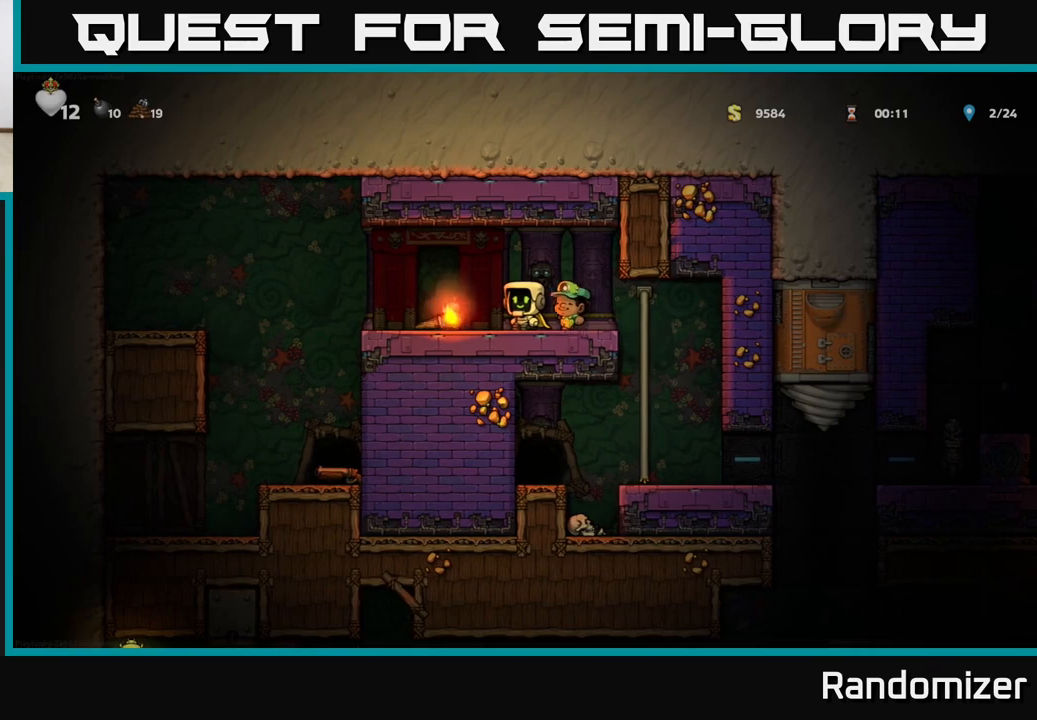
{"buttons": [], "left_stick": "right", "right_stick": "center", "events": [[167, "X", "down"], [233, "X", "up"], [367, "left_stick", "right"]]}